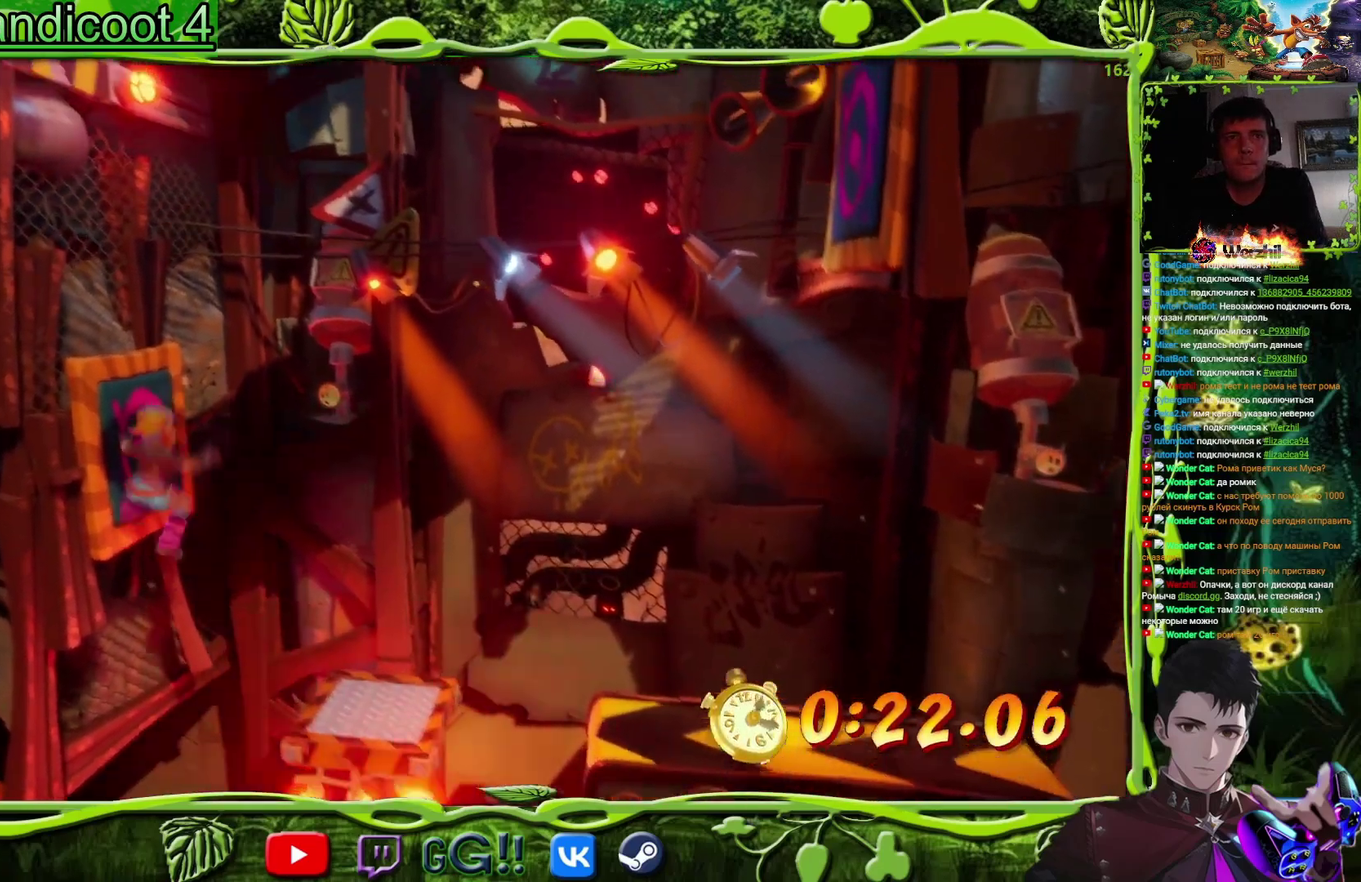
Gameplay with a controller (PlayStation layout); each line is a JSON object with the inputs held at the frame after it. "events" lists button and stick changes between this image and that frame as [ms after this image, input, new state], when the widget could be followed in between. Not read: L3 R3 left_stick right_stick.
{"buttons": ["CROSS", "DPAD_RIGHT"], "events": [[83, "DPAD_LEFT", "up"], [117, "DPAD_RIGHT", "down"]]}
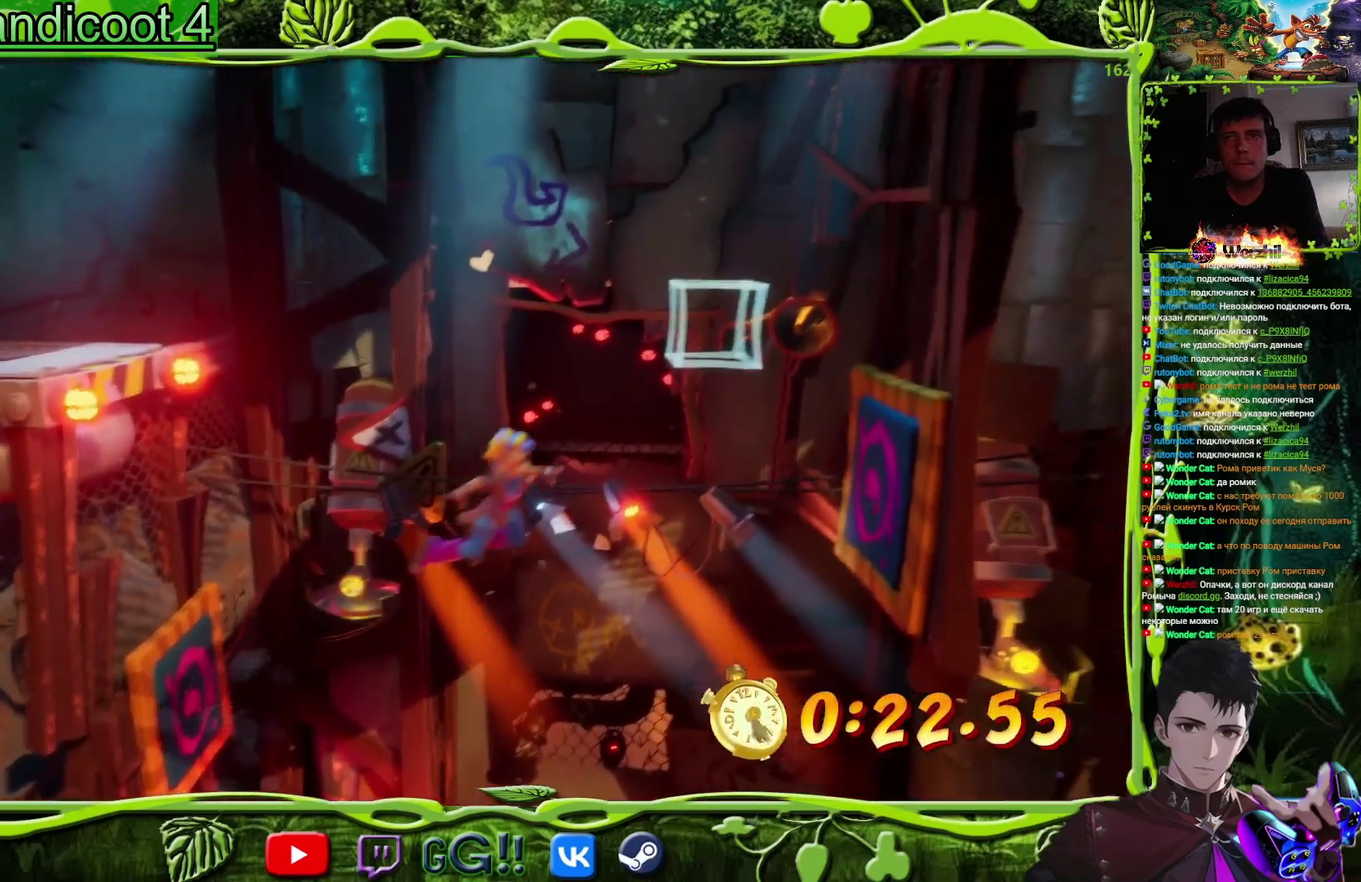
{"buttons": ["CROSS", "DPAD_LEFT"], "events": [[184, "CROSS", "up"], [267, "DPAD_RIGHT", "up"], [284, "DPAD_LEFT", "down"], [317, "CROSS", "down"]]}
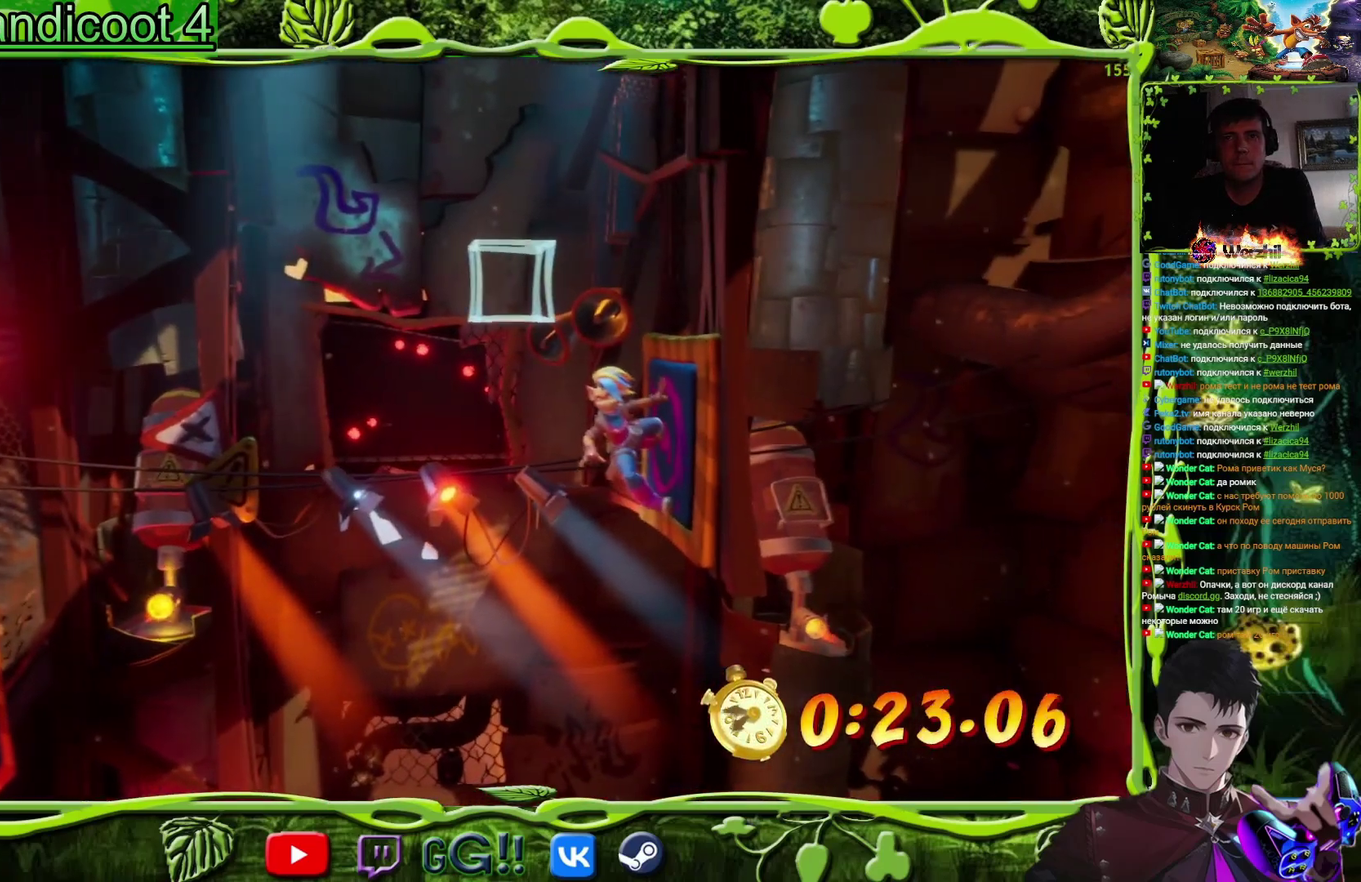
{"buttons": ["CROSS", "DPAD_LEFT"], "events": []}
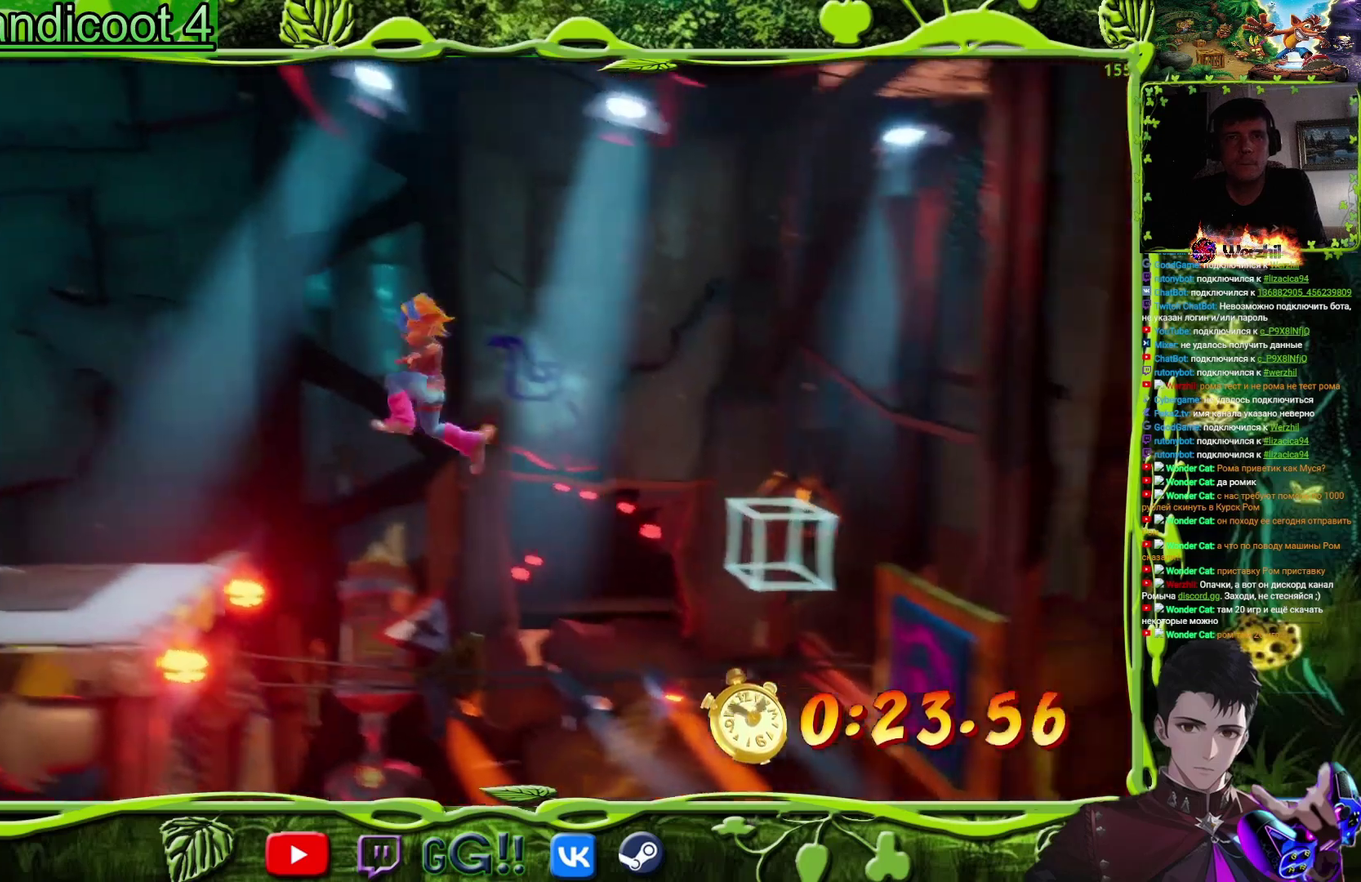
{"buttons": ["DPAD_LEFT"], "events": [[101, "CROSS", "up"]]}
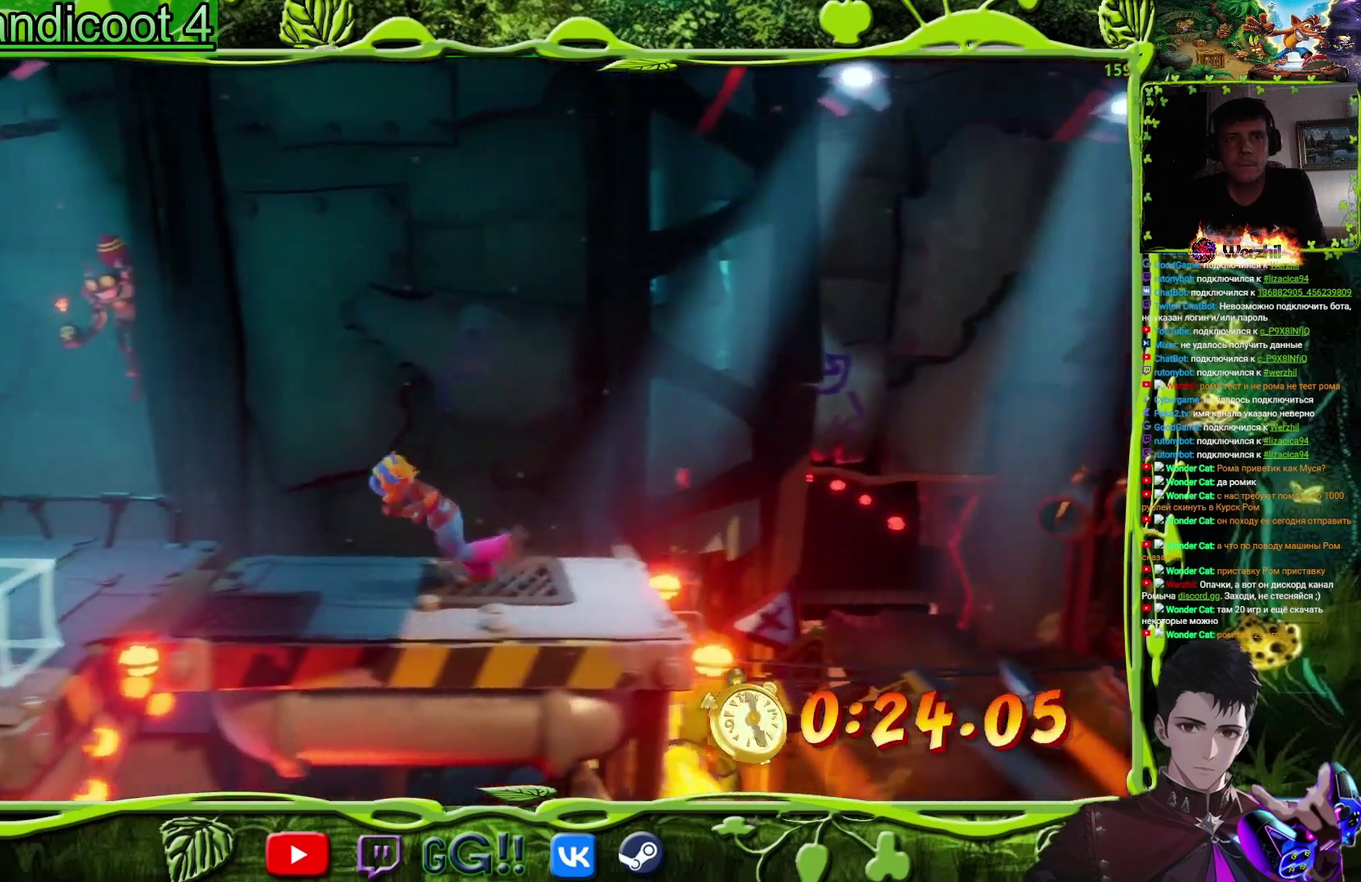
{"buttons": ["DPAD_LEFT"], "events": []}
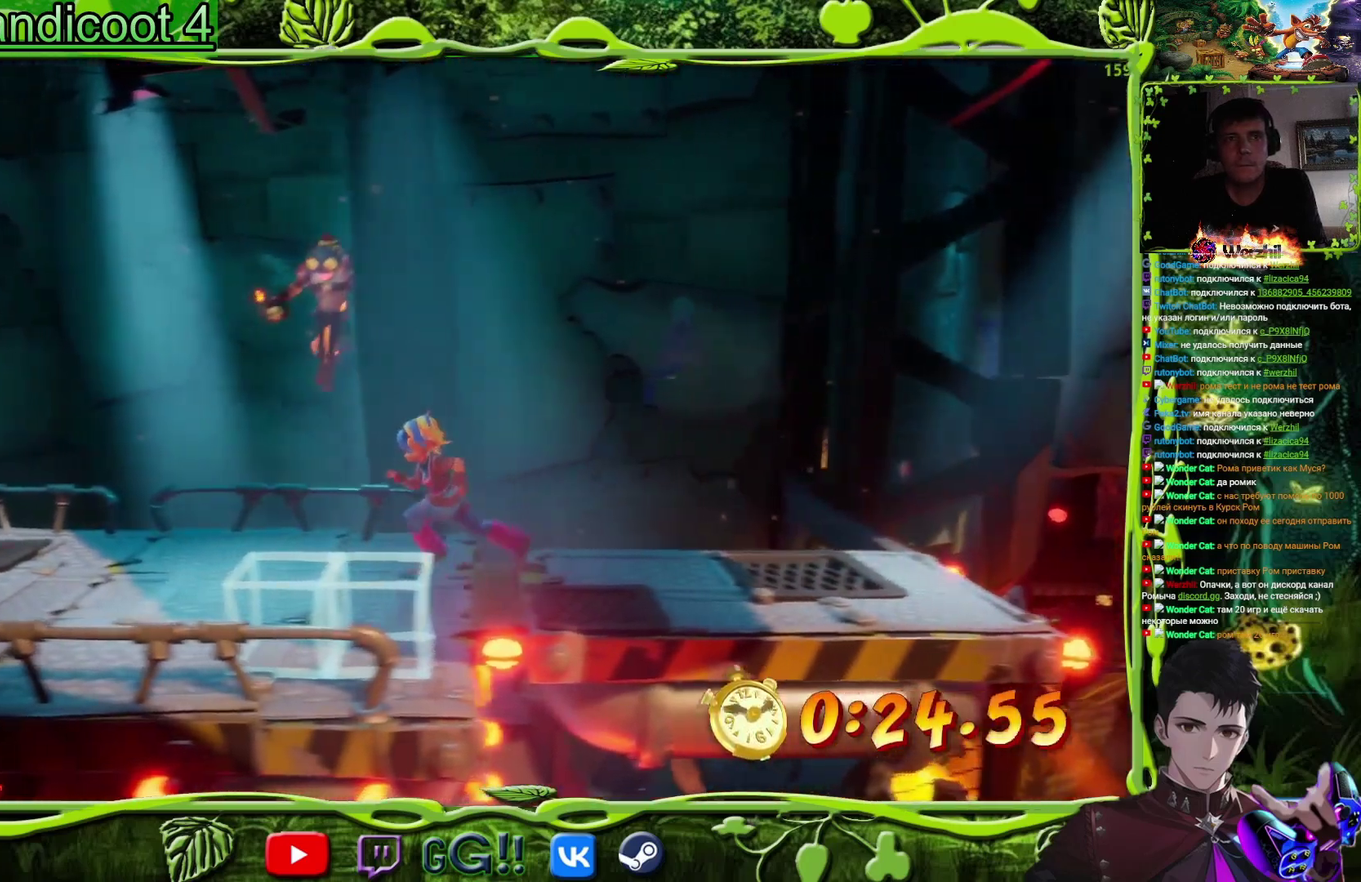
{"buttons": ["CROSS", "DPAD_LEFT"], "events": [[468, "CROSS", "down"]]}
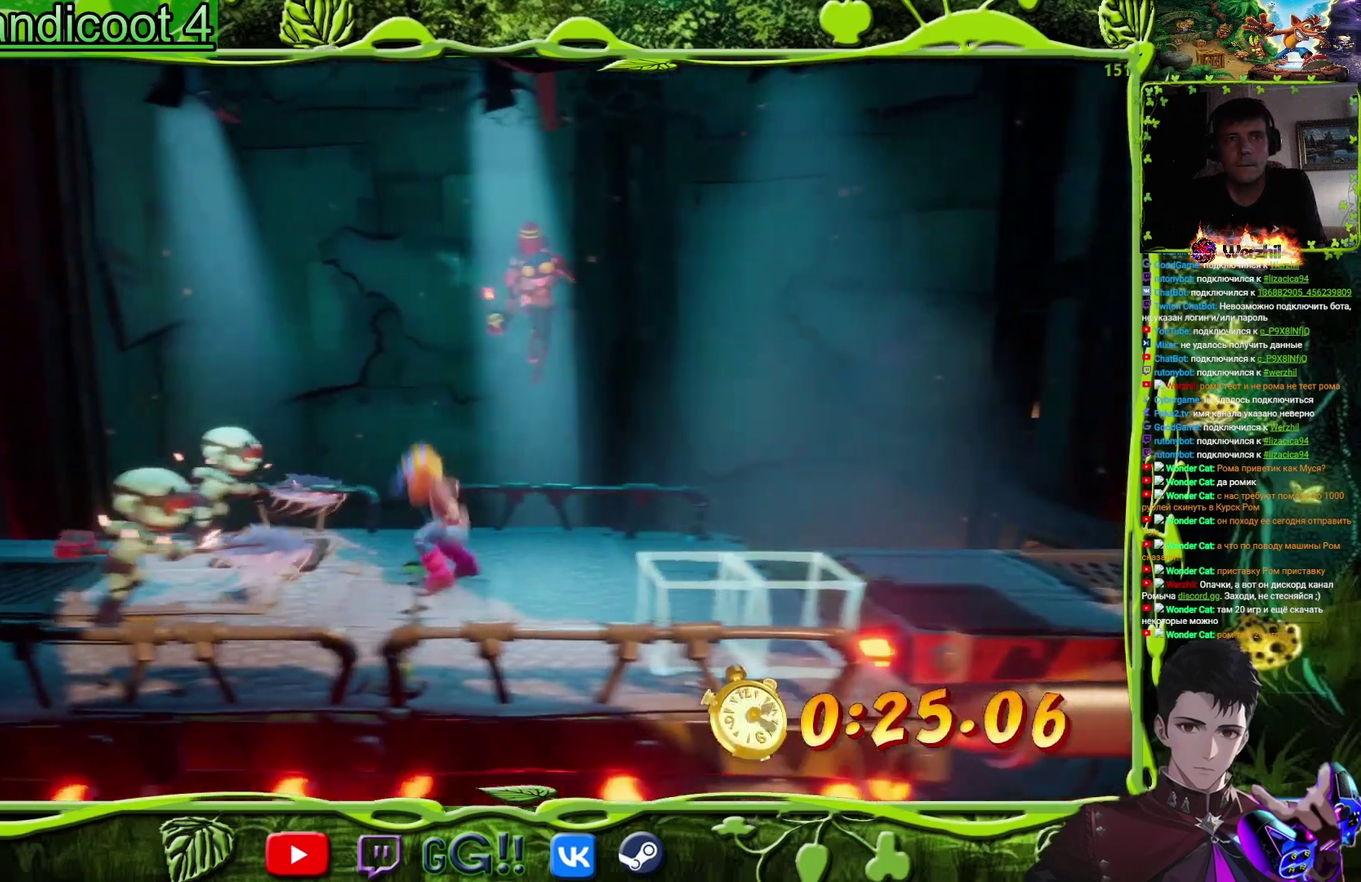
{"buttons": ["DPAD_LEFT"], "events": [[50, "SQUARE", "down"], [83, "CROSS", "up"], [167, "SQUARE", "up"]]}
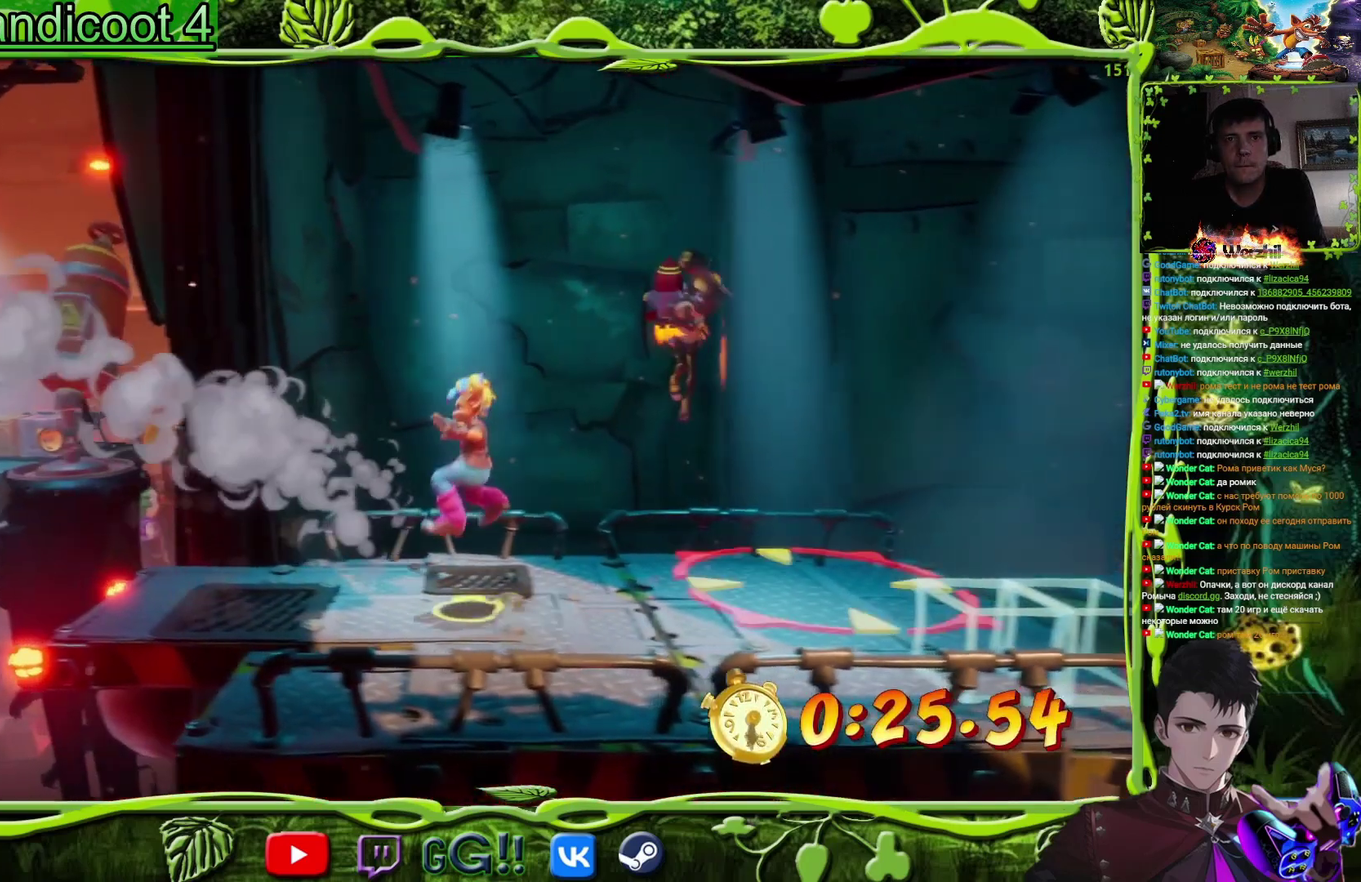
{"buttons": ["DPAD_LEFT"], "events": []}
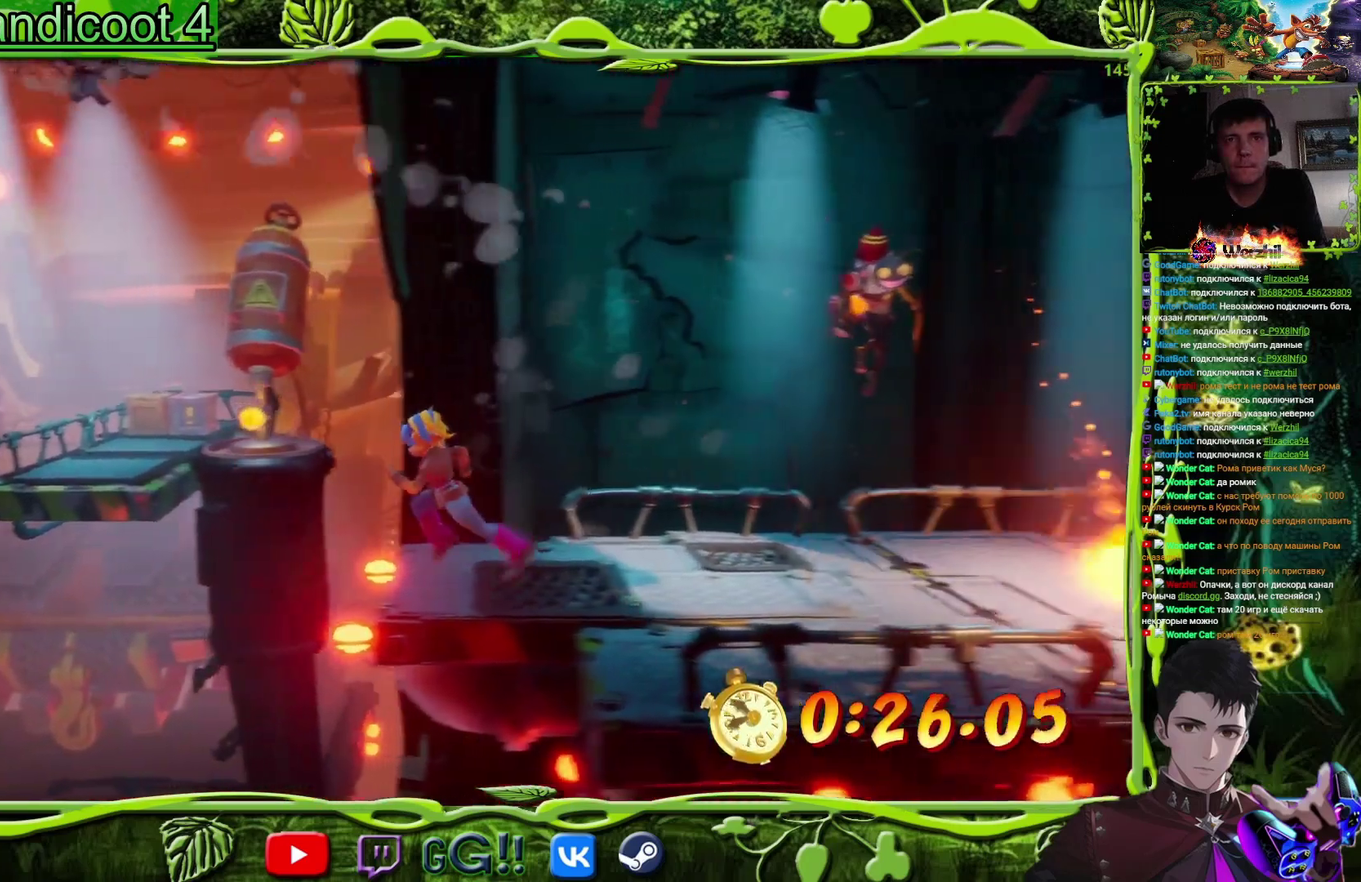
{"buttons": ["CROSS", "DPAD_LEFT"], "events": [[100, "CROSS", "down"]]}
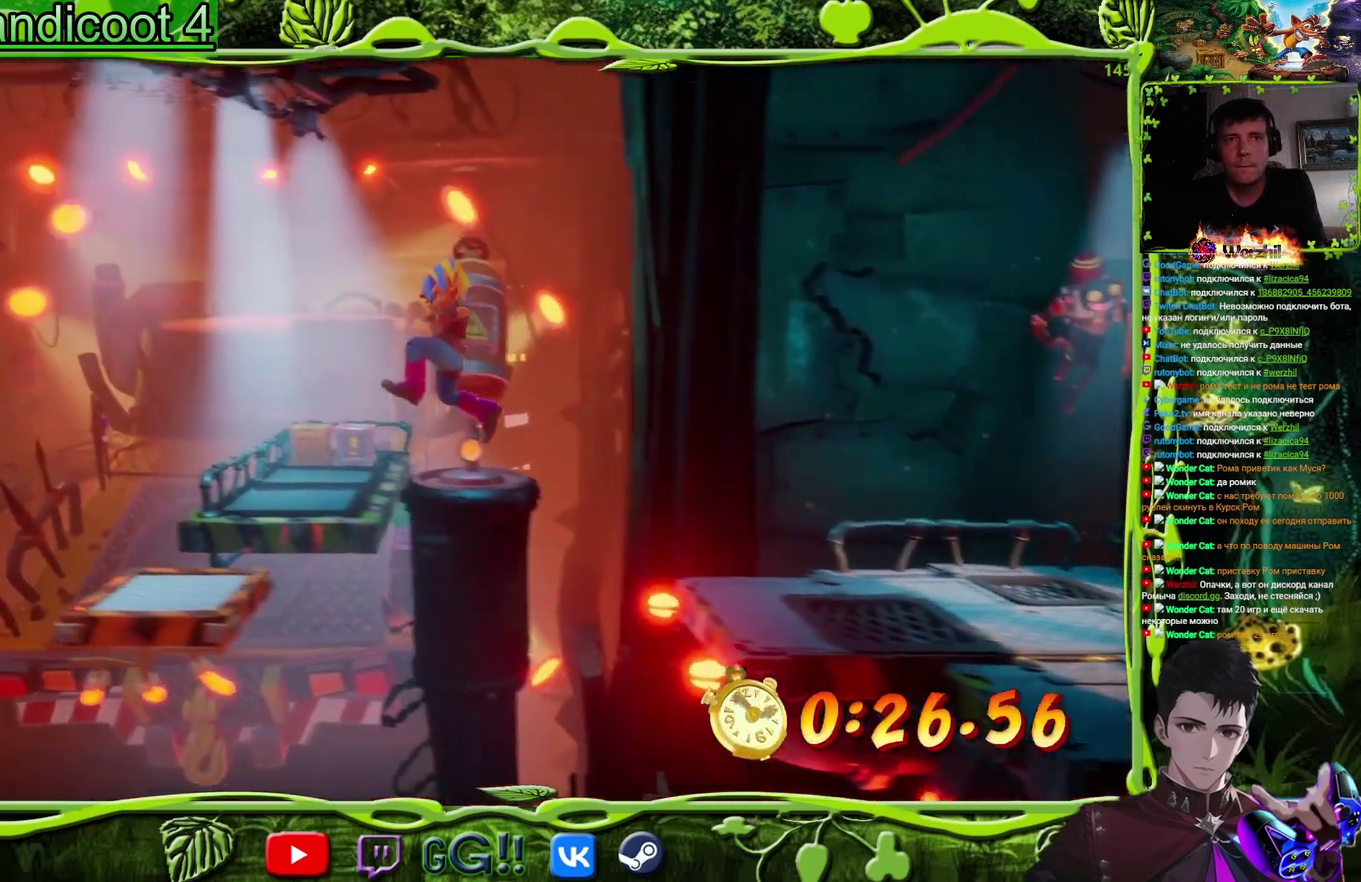
{"buttons": ["DPAD_LEFT"], "events": [[151, "CROSS", "up"]]}
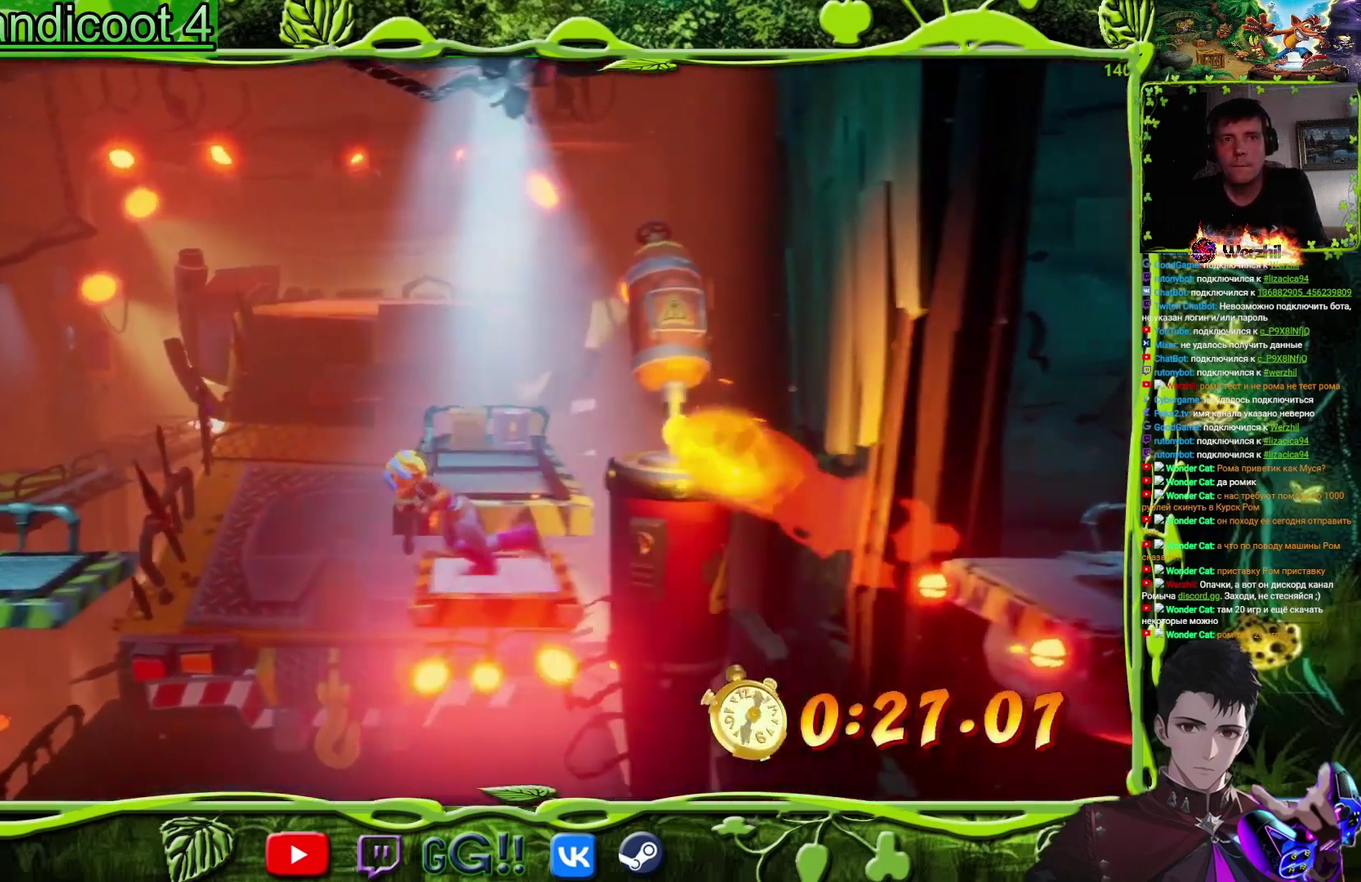
{"buttons": ["DPAD_LEFT"], "events": [[33, "CROSS", "down"], [334, "CROSS", "up"]]}
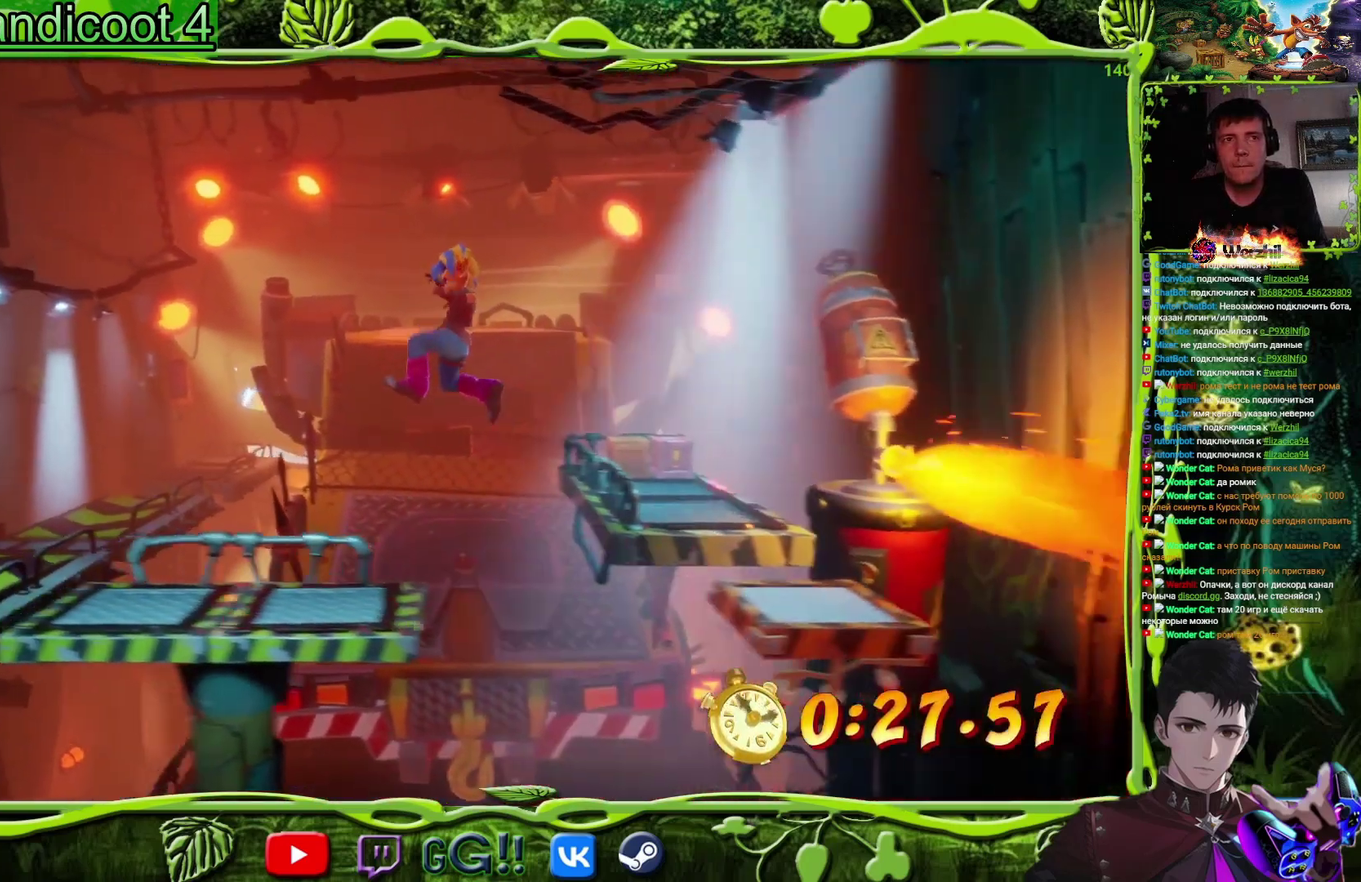
{"buttons": ["DPAD_LEFT"], "events": []}
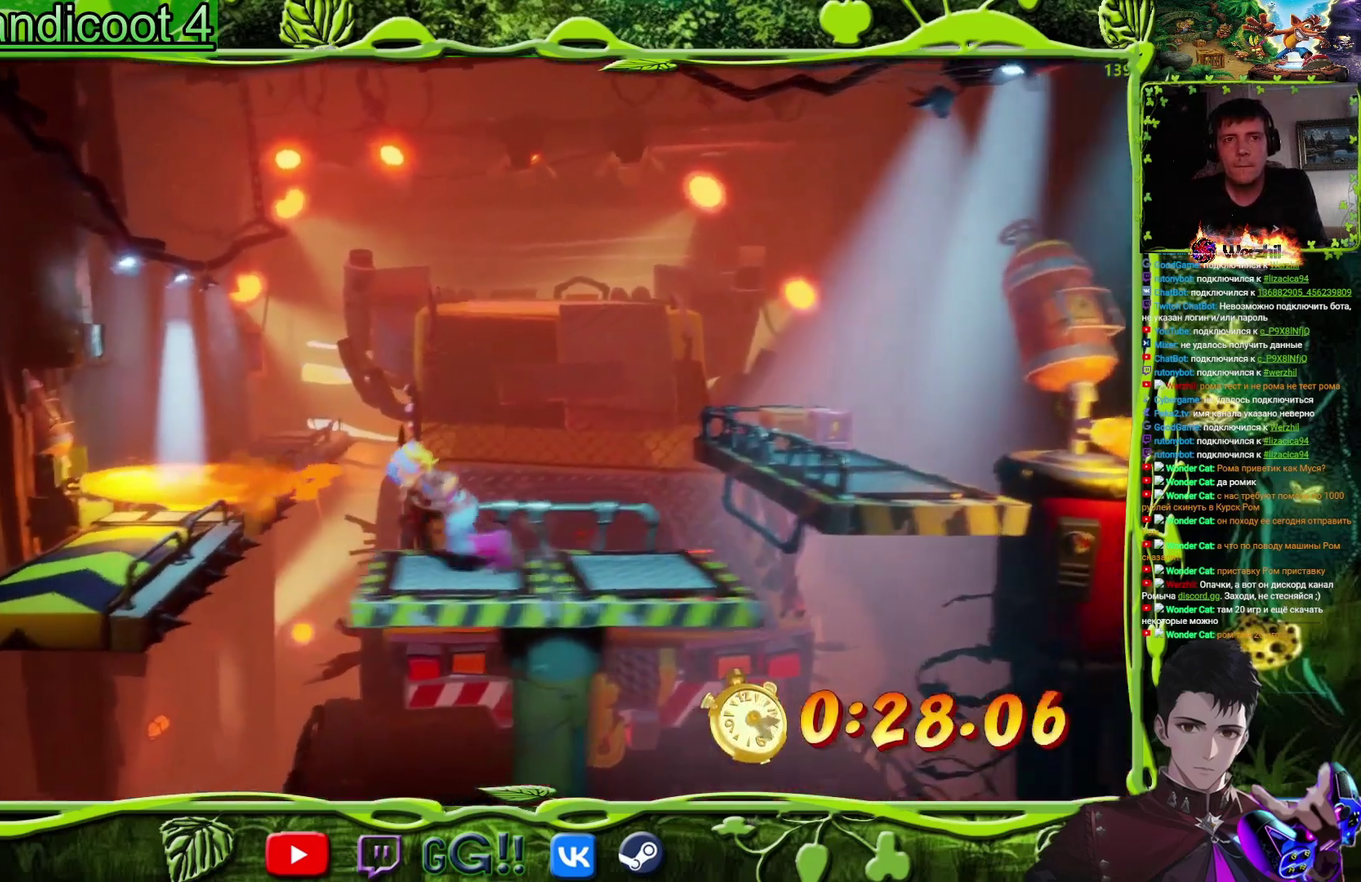
{"buttons": ["DPAD_LEFT"], "events": [[133, "CROSS", "down"], [467, "CROSS", "up"]]}
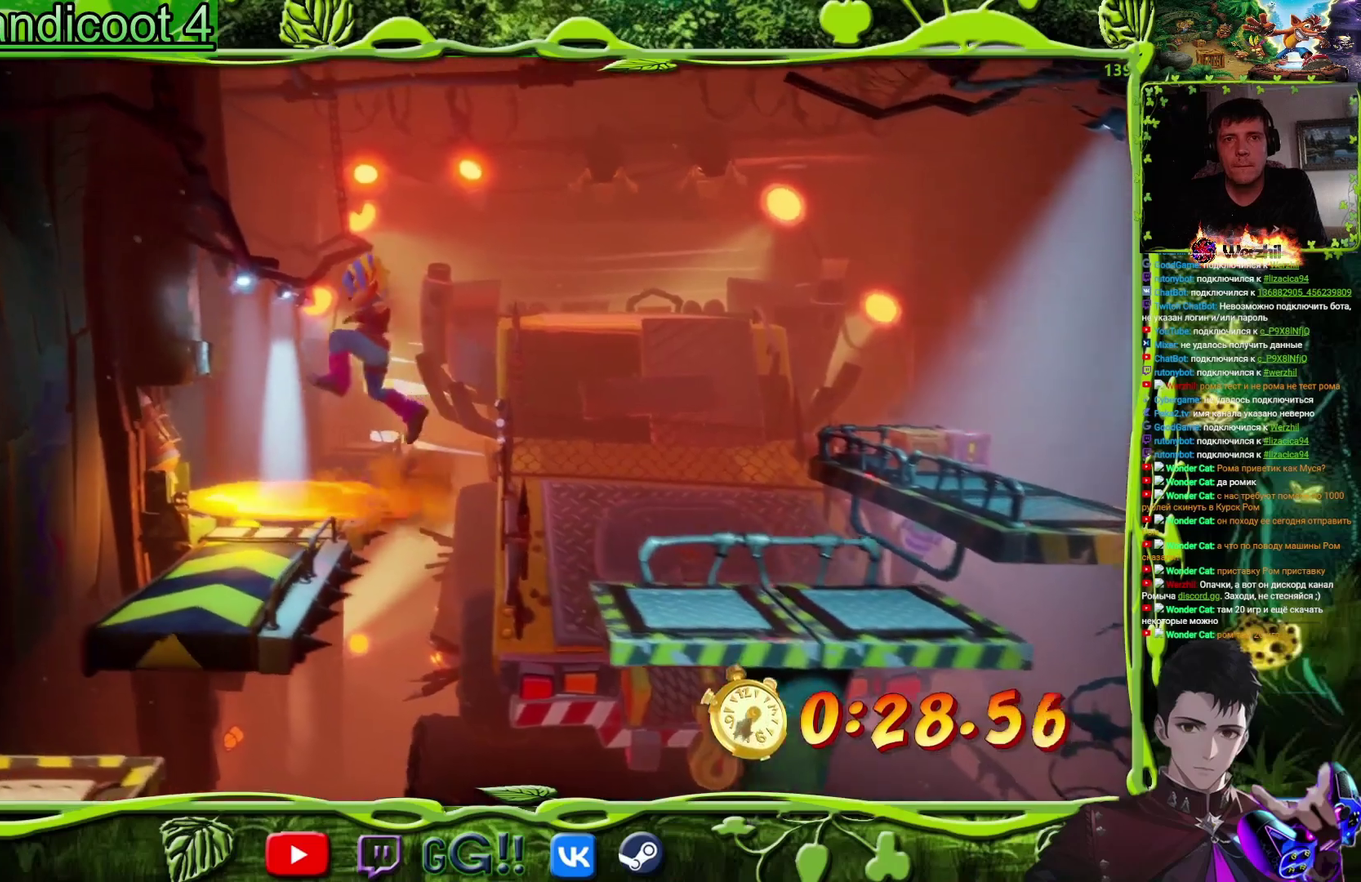
{"buttons": ["DPAD_UP", "DPAD_LEFT"], "events": [[117, "DPAD_UP", "down"]]}
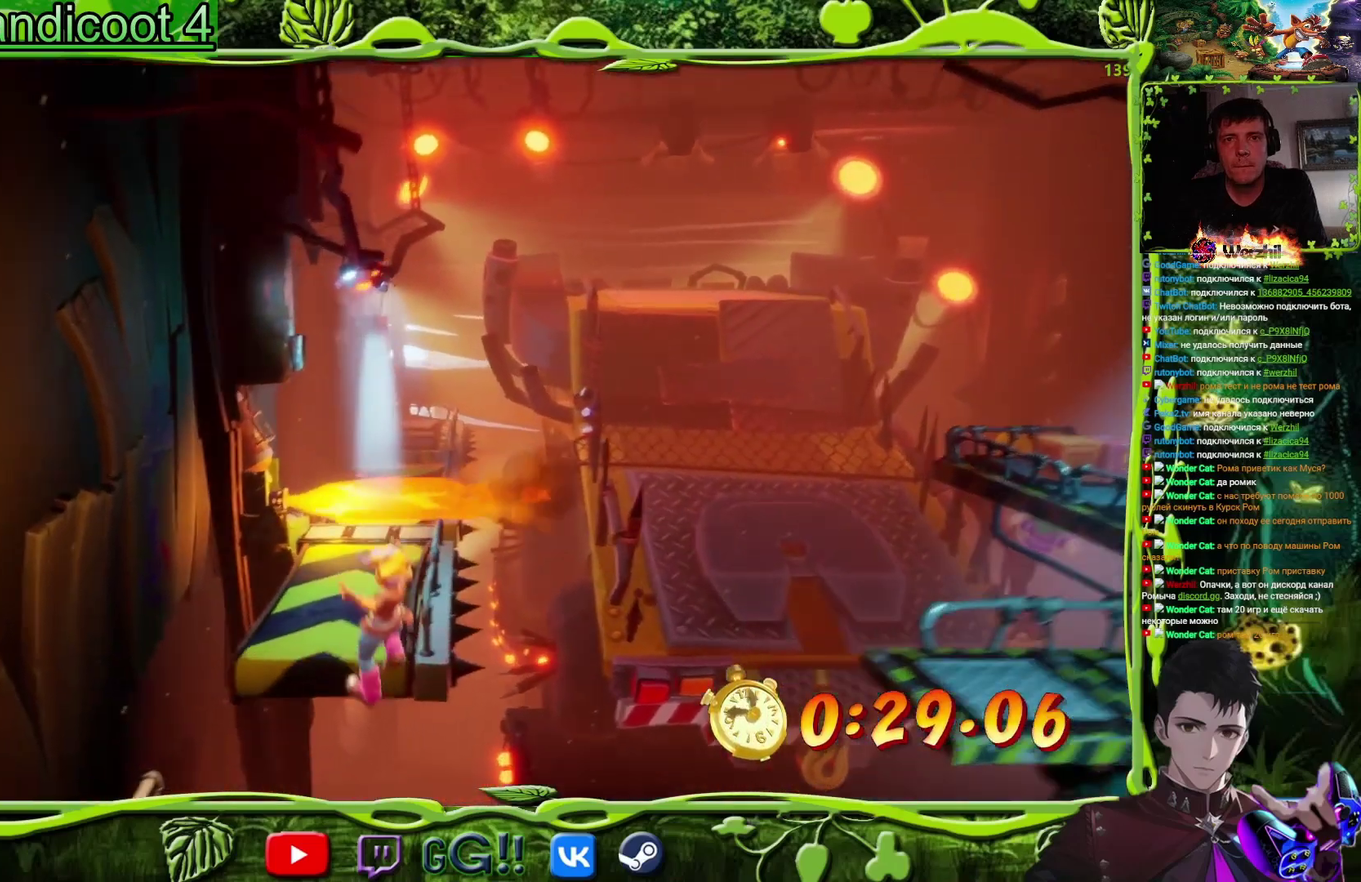
{"buttons": ["CROSS", "DPAD_UP"], "events": [[17, "CROSS", "down"], [200, "DPAD_LEFT", "up"]]}
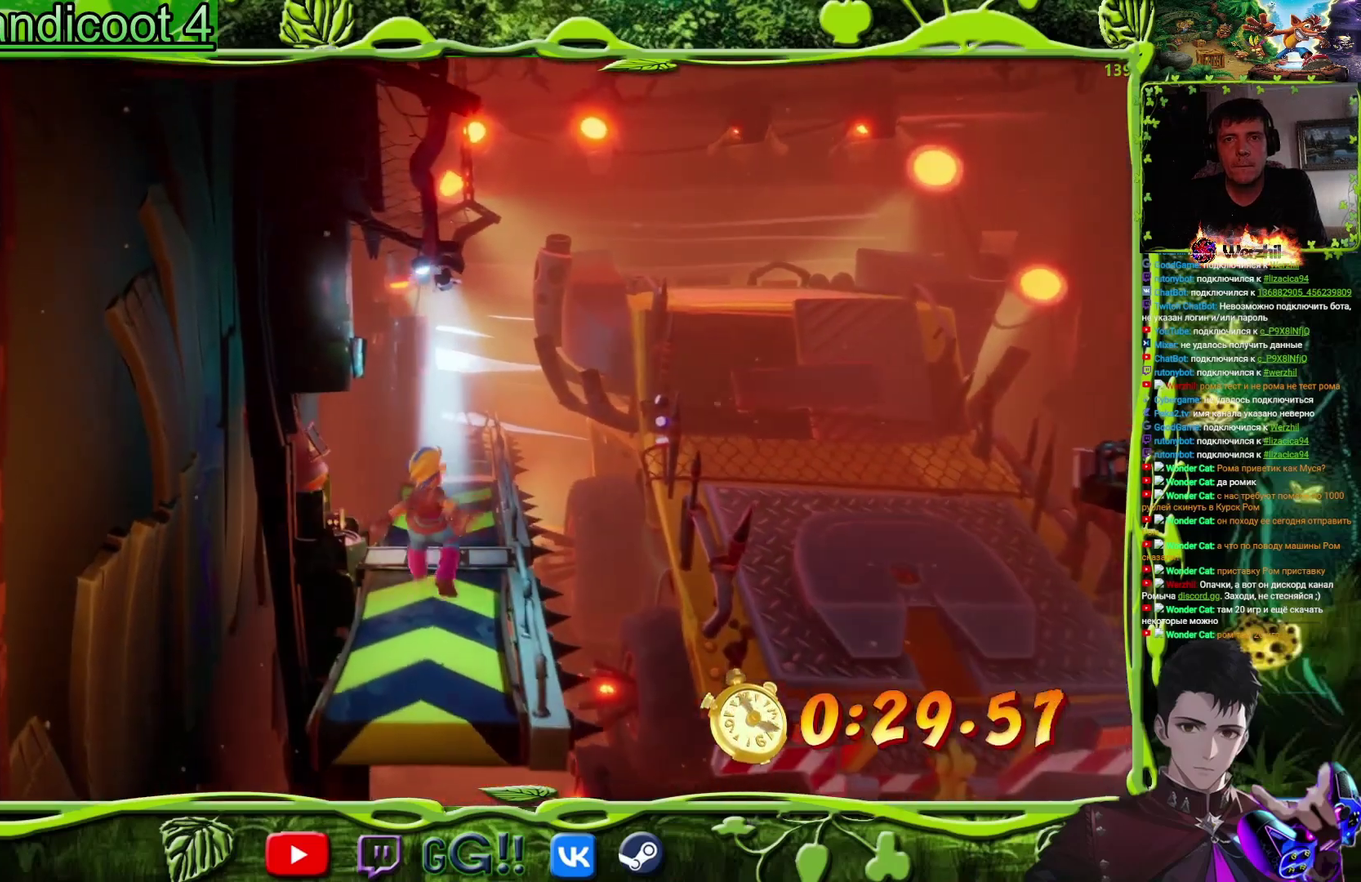
{"buttons": ["DPAD_UP"], "events": [[34, "CROSS", "up"]]}
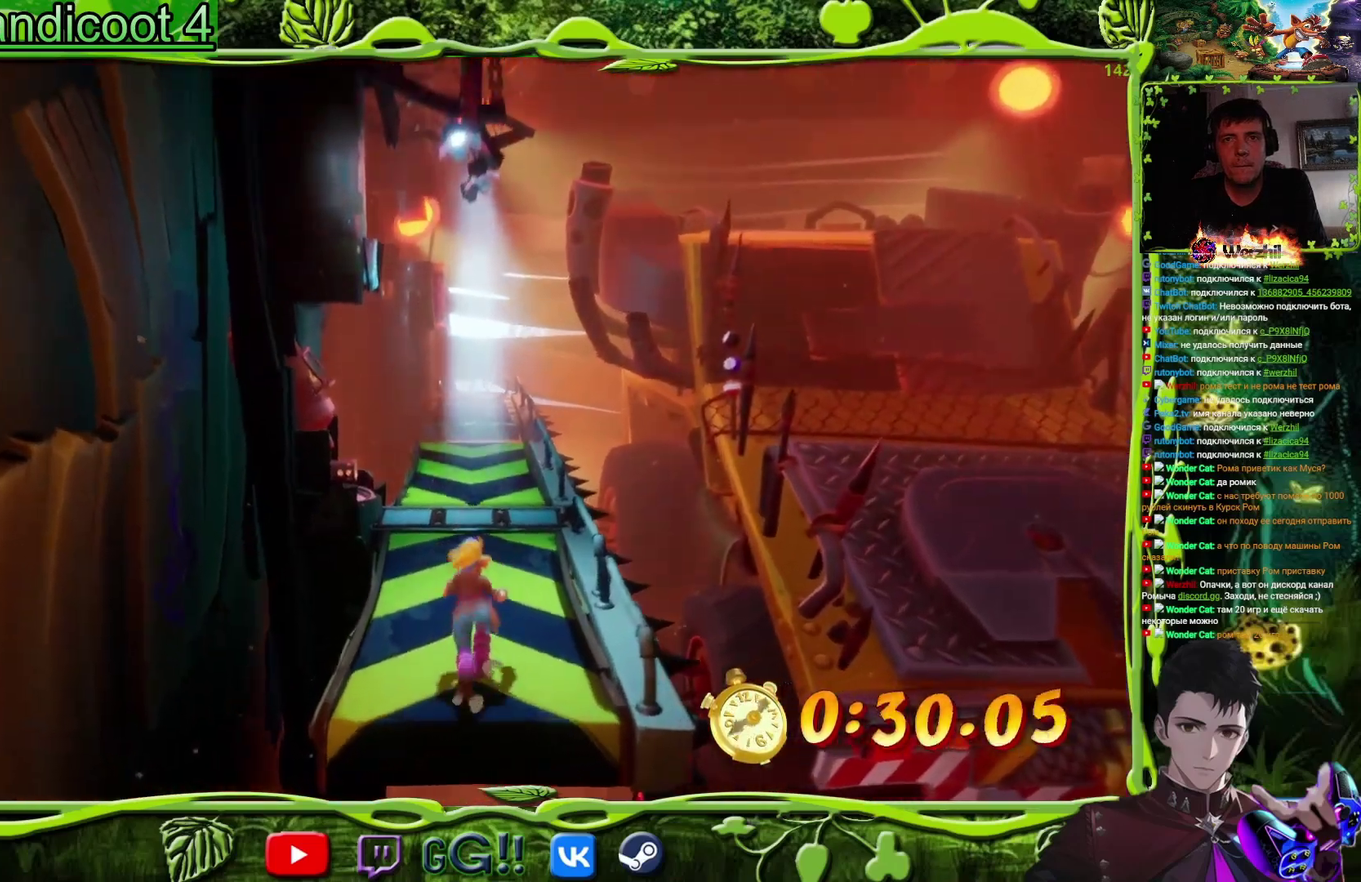
{"buttons": ["CROSS", "DPAD_UP"], "events": [[467, "CROSS", "down"]]}
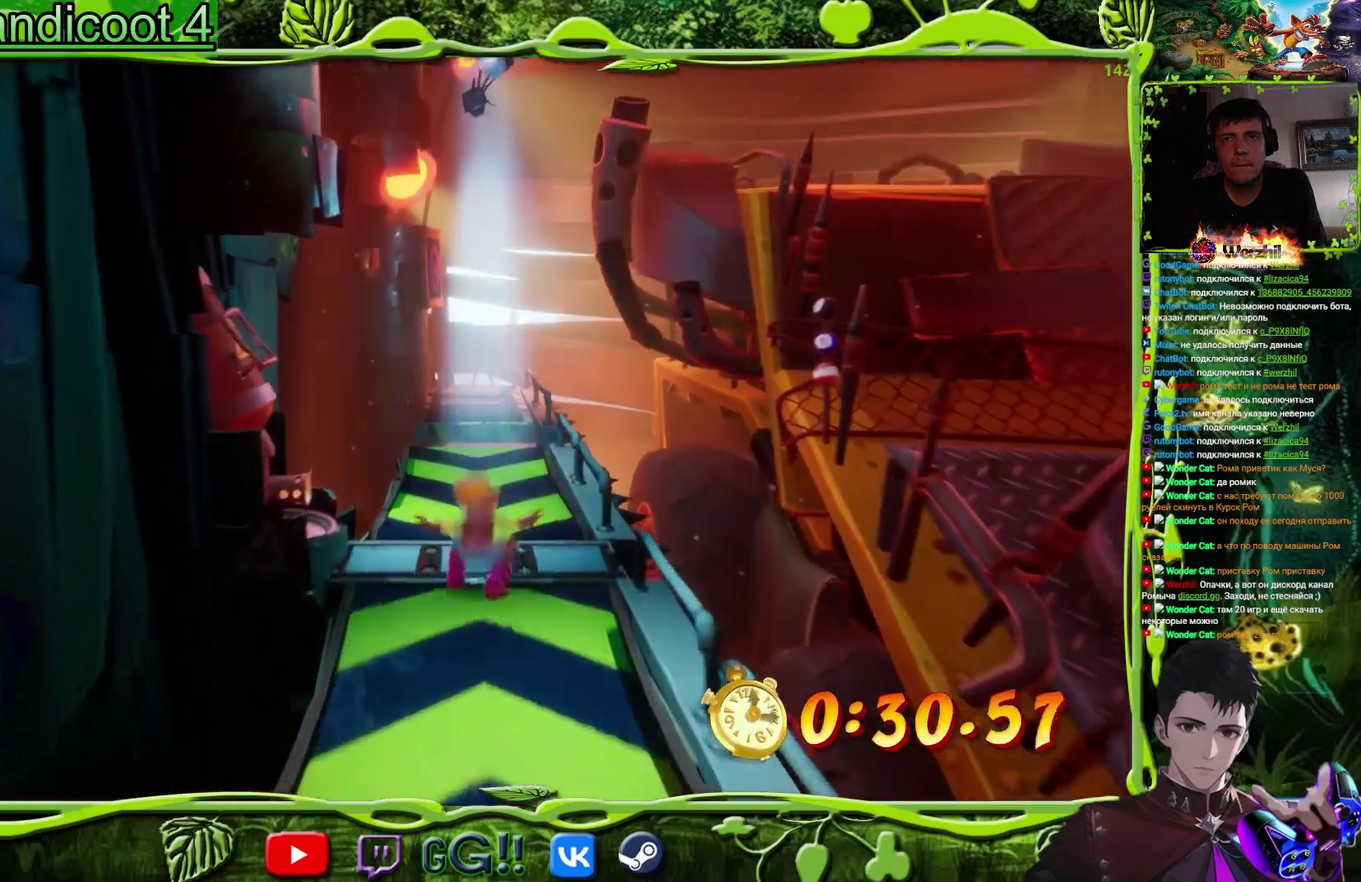
{"buttons": ["CROSS", "DPAD_UP"], "events": []}
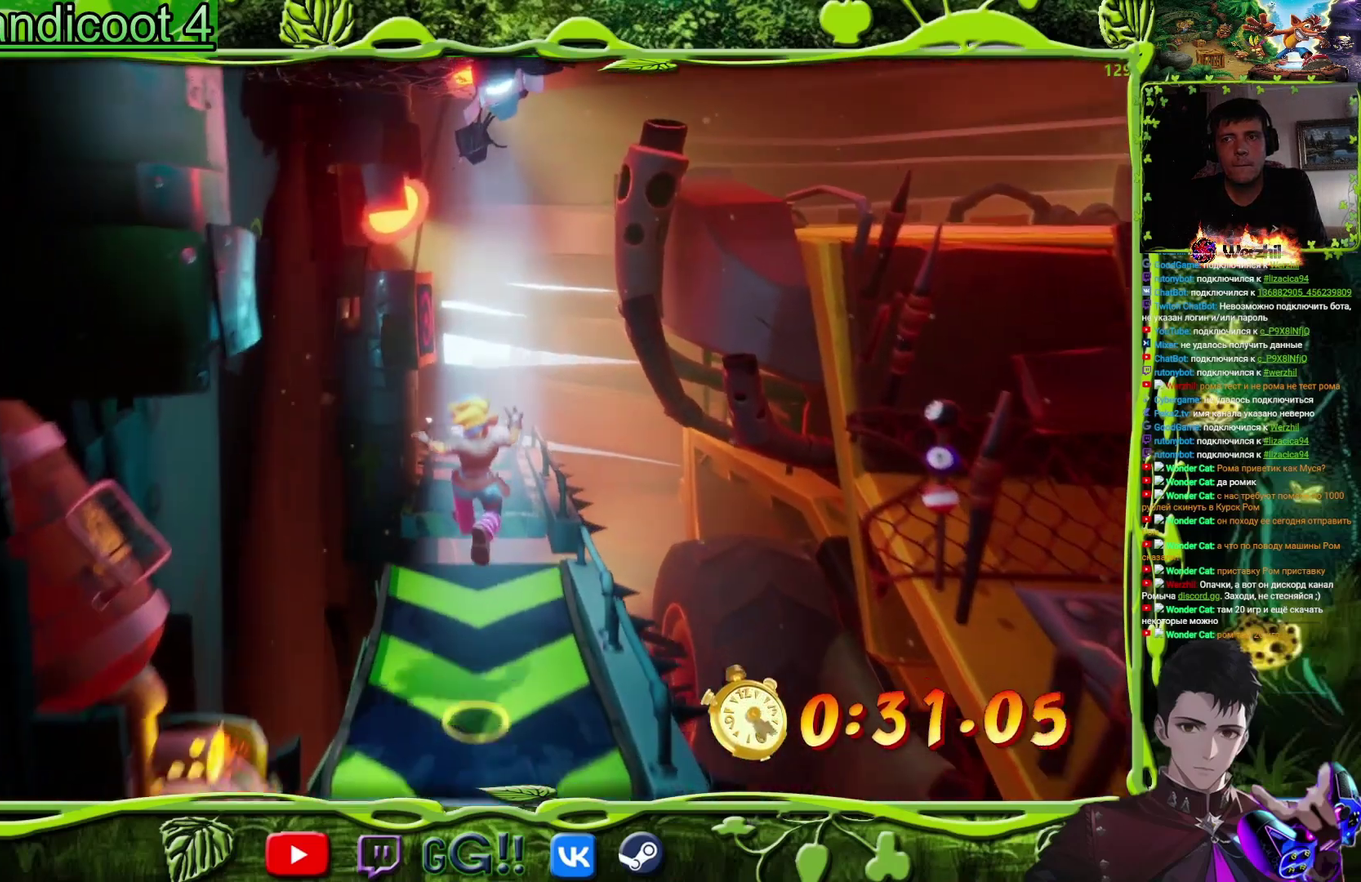
{"buttons": ["CROSS", "DPAD_UP"], "events": [[217, "CROSS", "up"], [417, "CROSS", "down"]]}
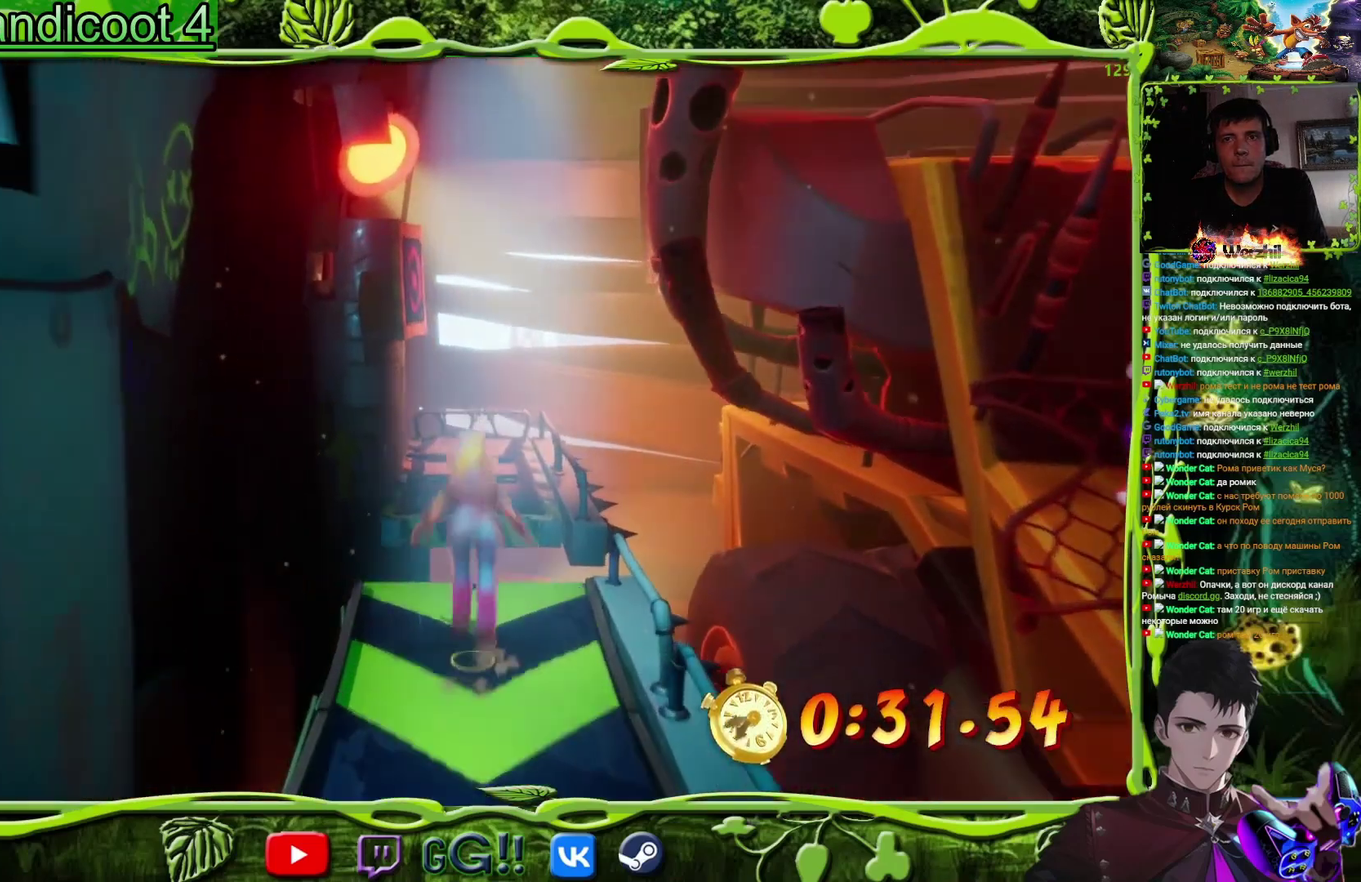
{"buttons": ["CROSS", "DPAD_UP"]}
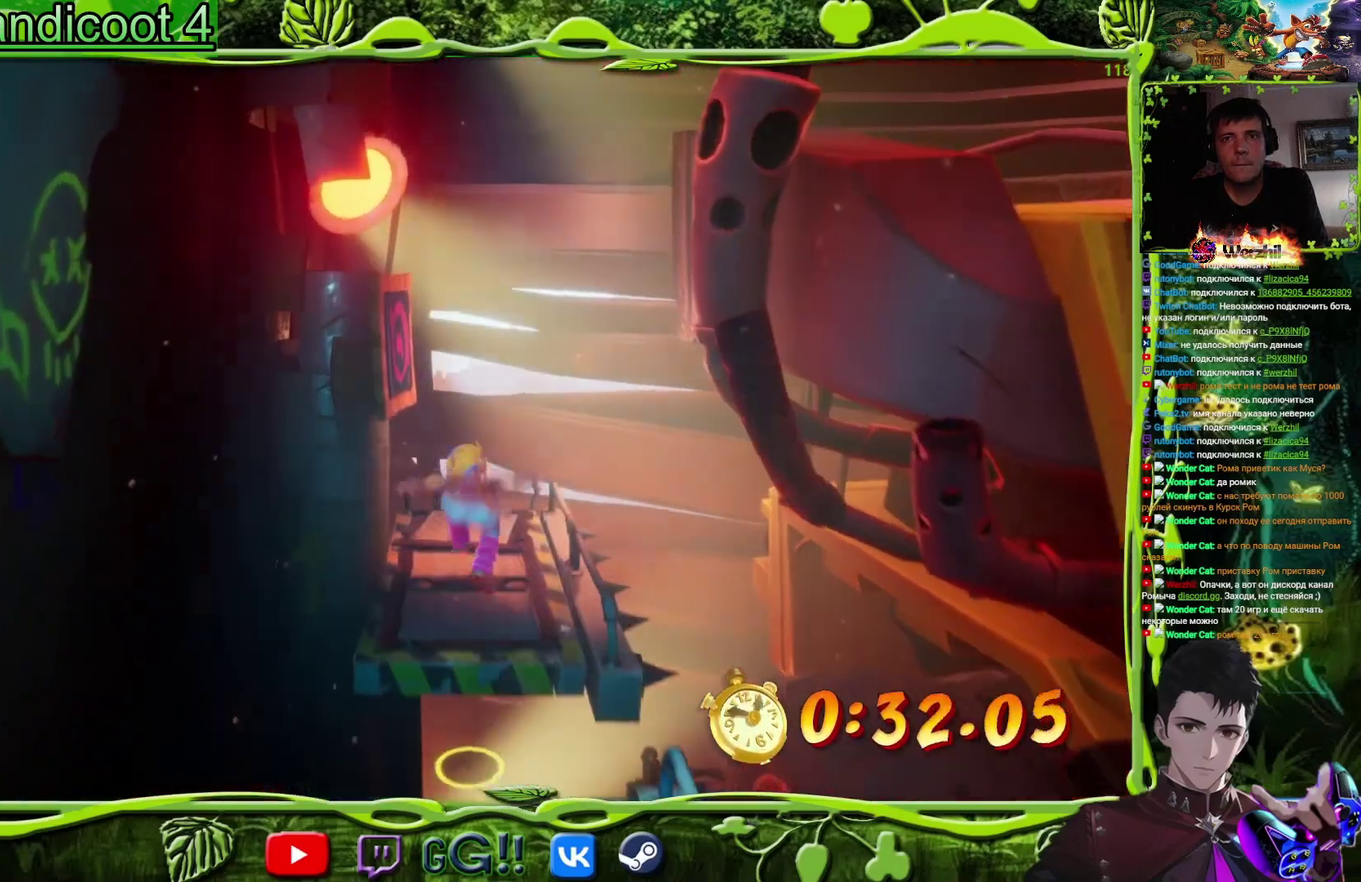
{"buttons": ["DPAD_UP"]}
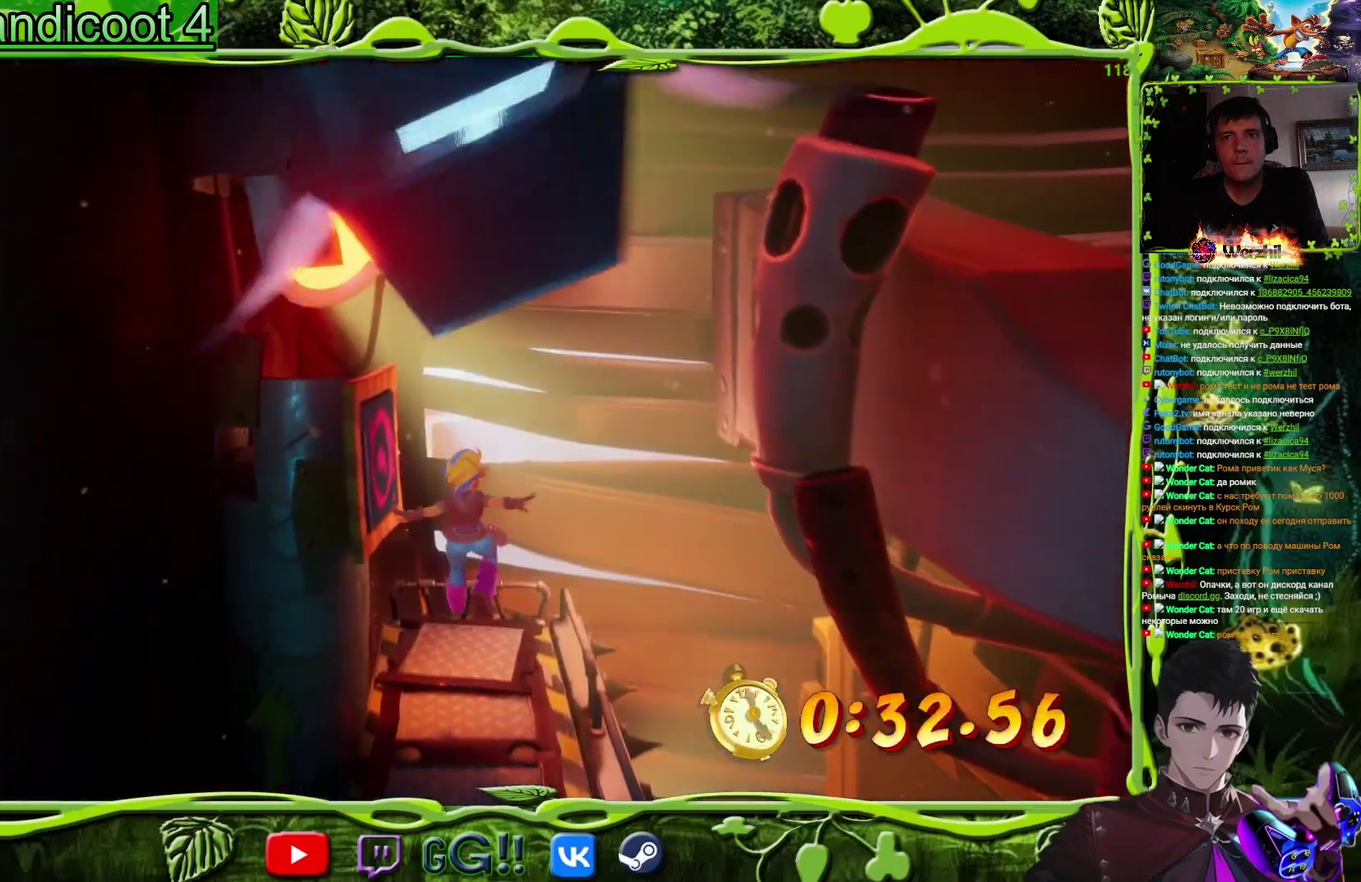
{"buttons": ["CROSS"], "events": [[250, "DPAD_UP", "up"], [333, "CROSS", "down"]]}
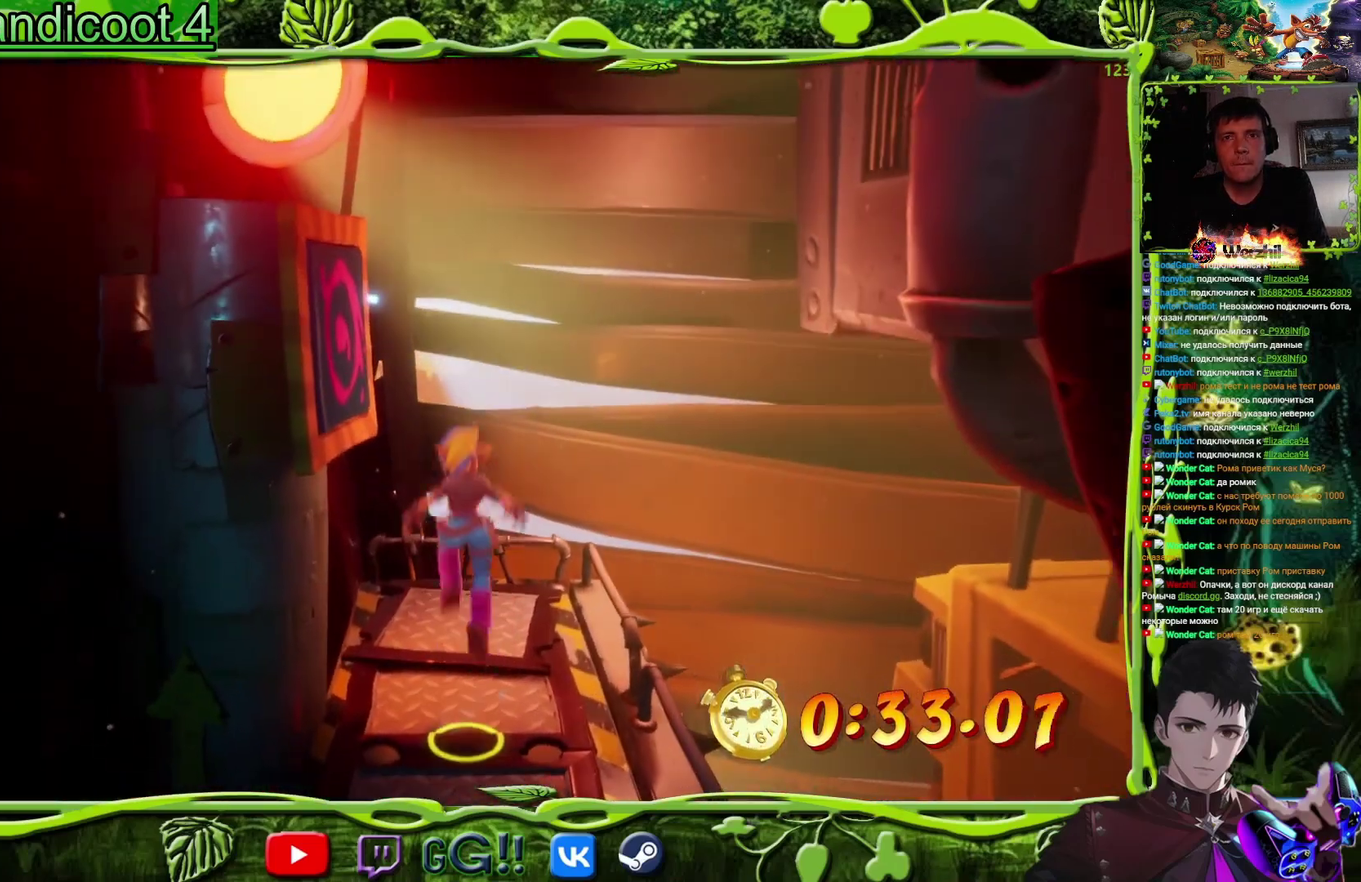
{"buttons": ["DPAD_LEFT"], "events": [[17, "CROSS", "up"], [84, "CROSS", "down"], [84, "DPAD_LEFT", "down"], [334, "CROSS", "up"]]}
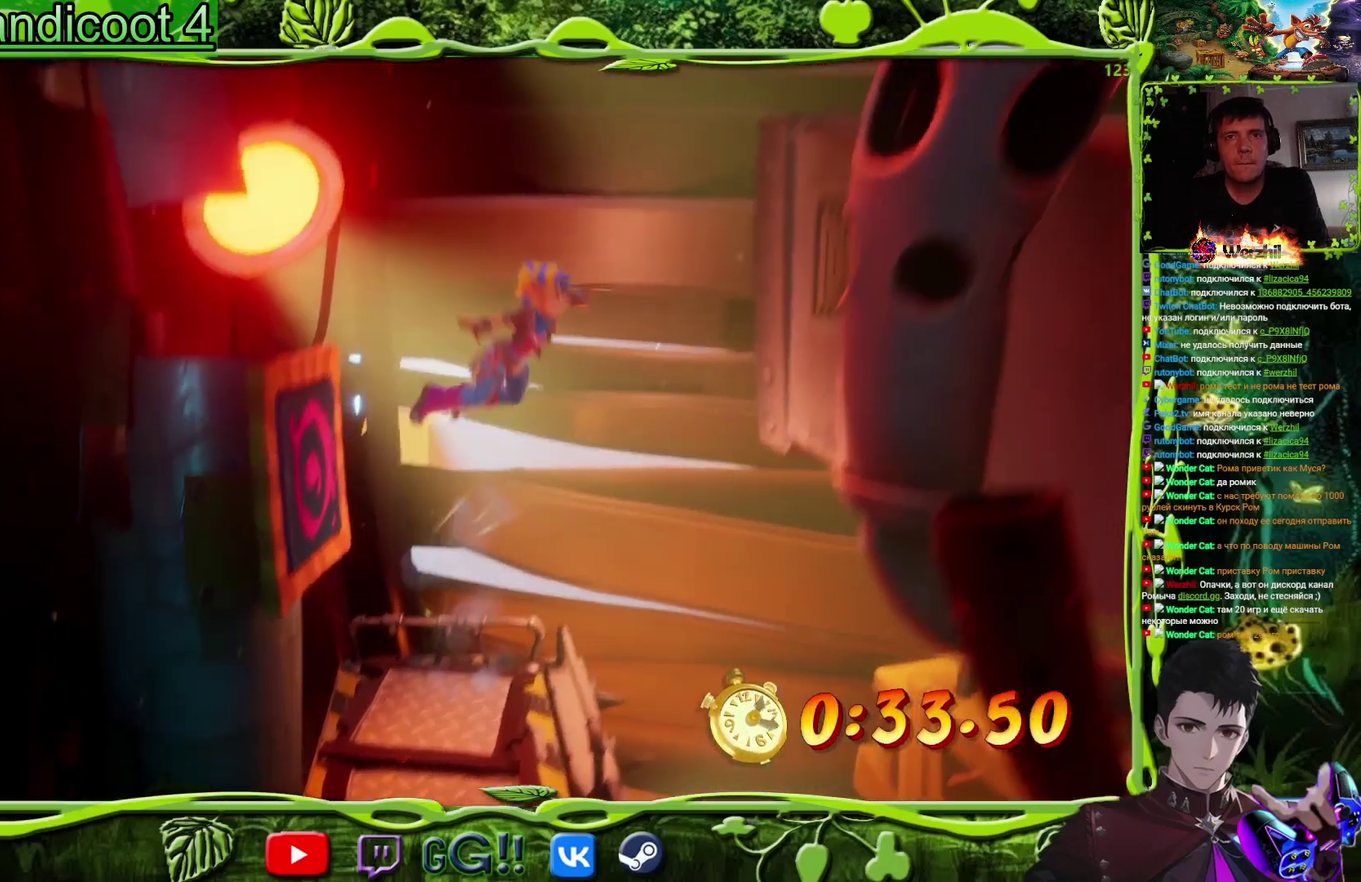
{"buttons": ["DPAD_RIGHT"], "events": [[33, "DPAD_LEFT", "up"], [500, "DPAD_RIGHT", "down"]]}
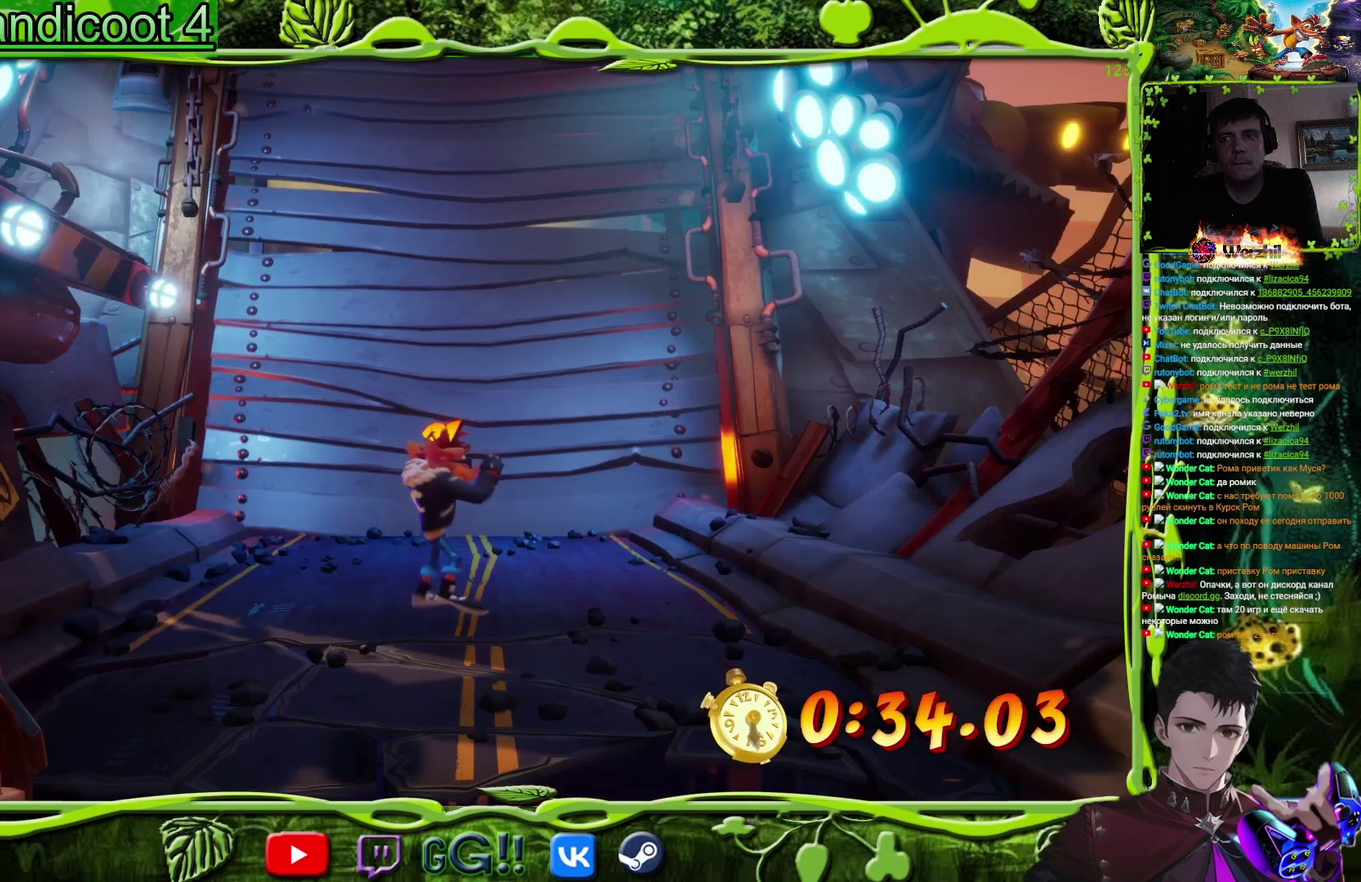
{"buttons": ["DPAD_DOWN"], "events": [[50, "DPAD_DOWN", "down"], [84, "DPAD_RIGHT", "up"]]}
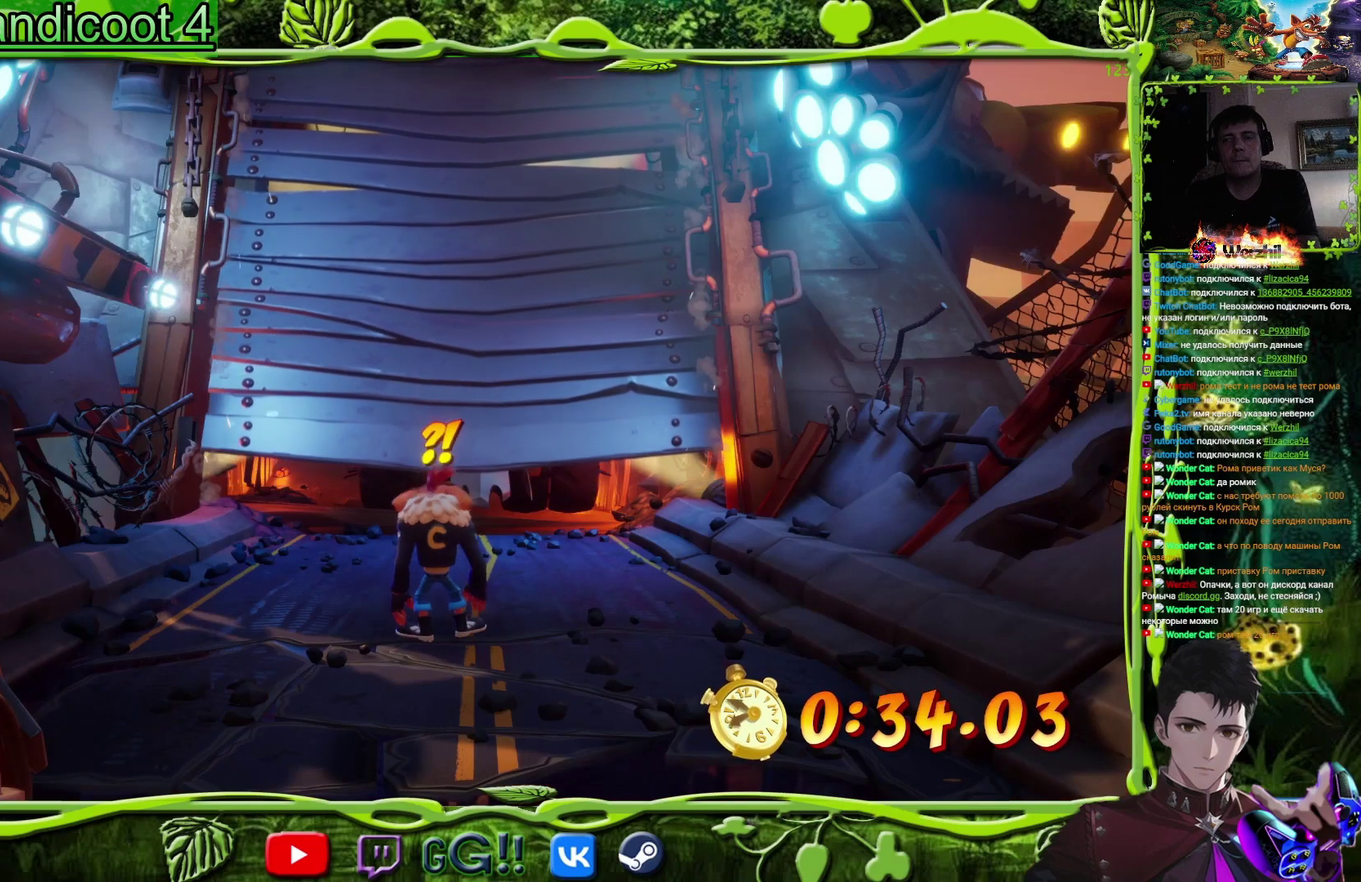
{"buttons": ["DPAD_DOWN"], "events": []}
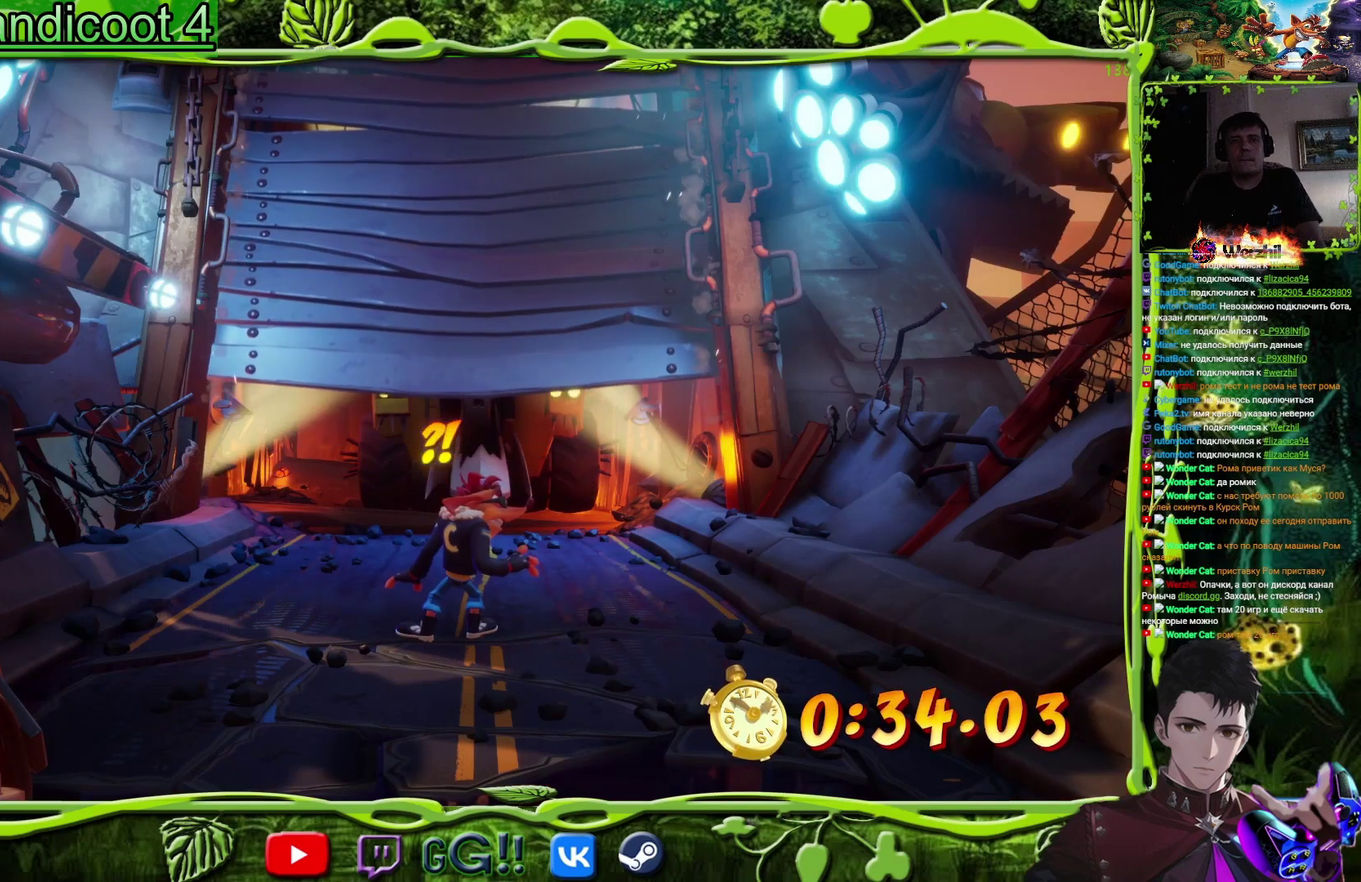
{"buttons": ["DPAD_DOWN"], "events": []}